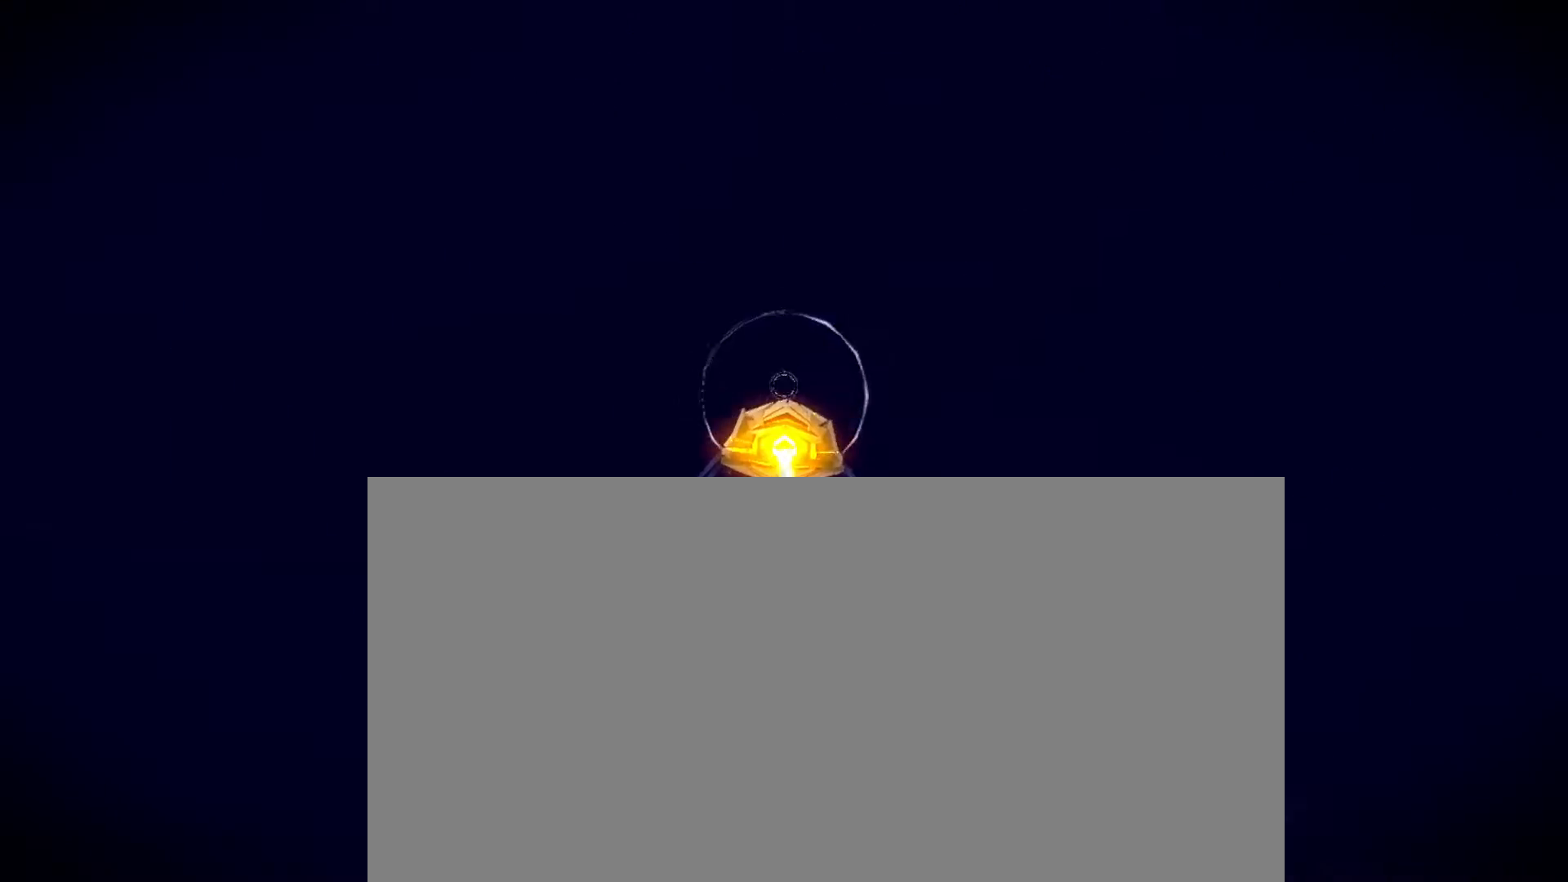
Gameplay with a controller (Xbox layout); each line is a JSON object with the inputs held at the frame after it. "events" lists button and stick changes between this image and that frame as [ms after this image, input, new state], when the widget could be followed in between. Not read: DPAD_DOWN DPAD_LEFT DPAD_UP HOME L2 L3 R2 R3.
{"buttons": [], "left_stick": "center", "right_stick": "center", "events": []}
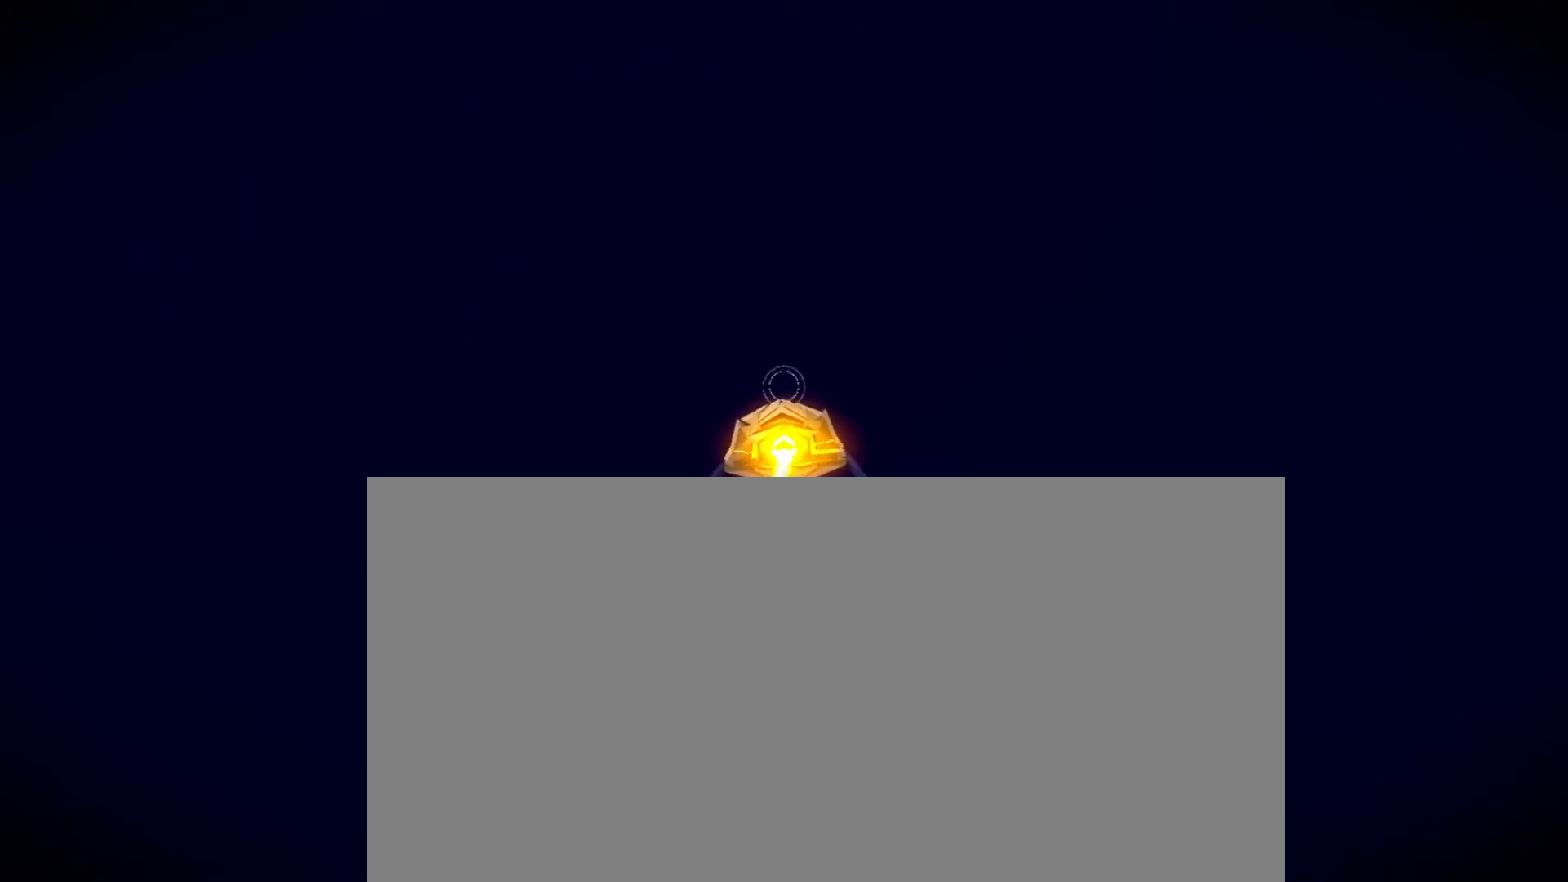
{"buttons": [], "left_stick": "center", "right_stick": "center"}
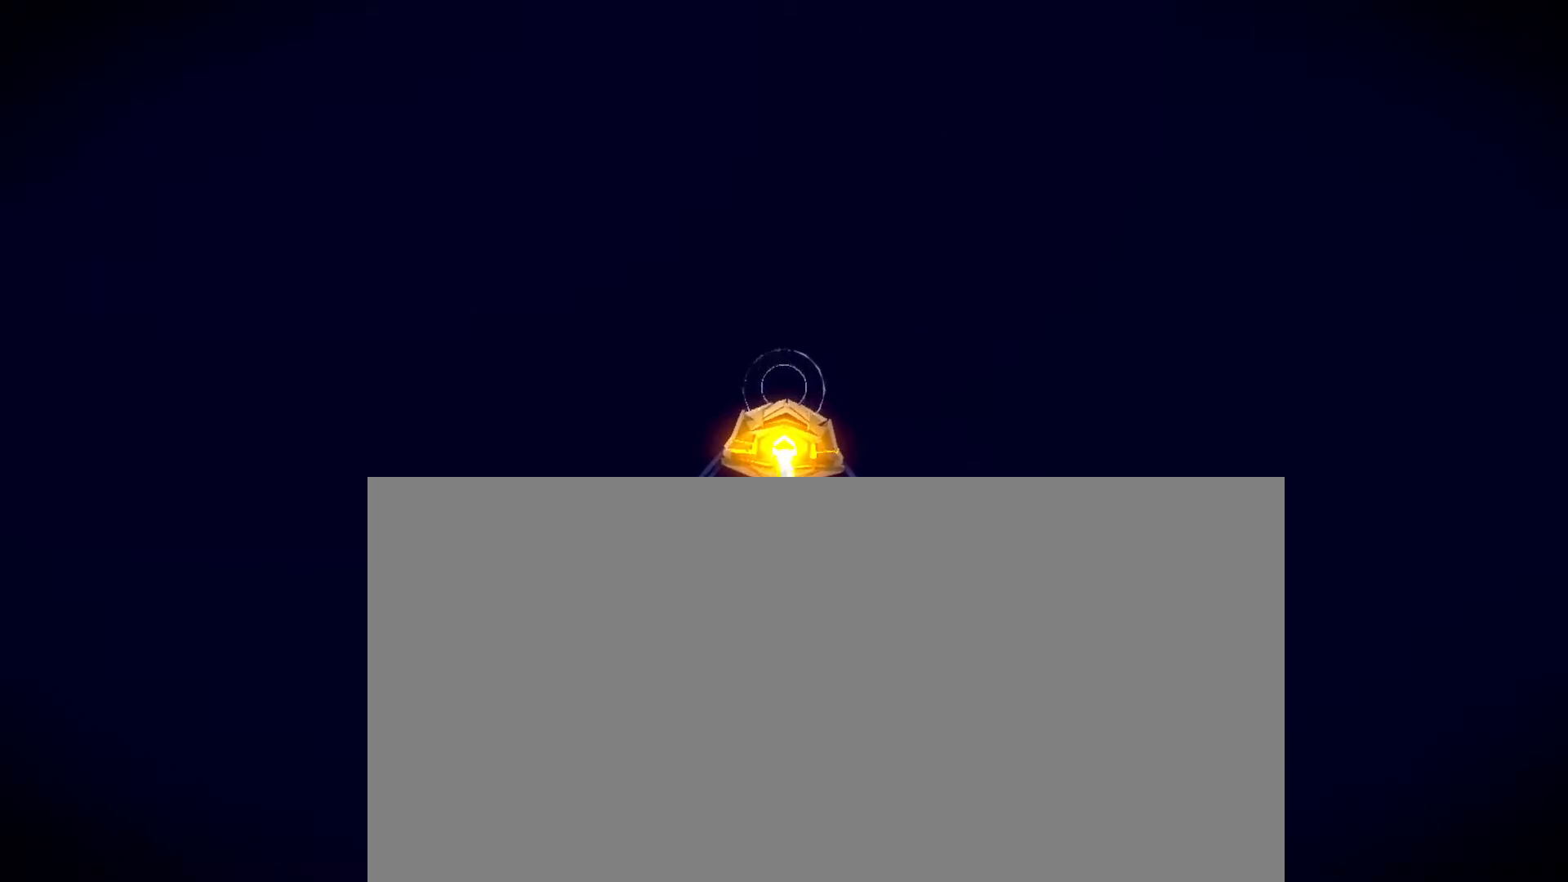
{"buttons": [], "left_stick": "center", "right_stick": "center", "events": []}
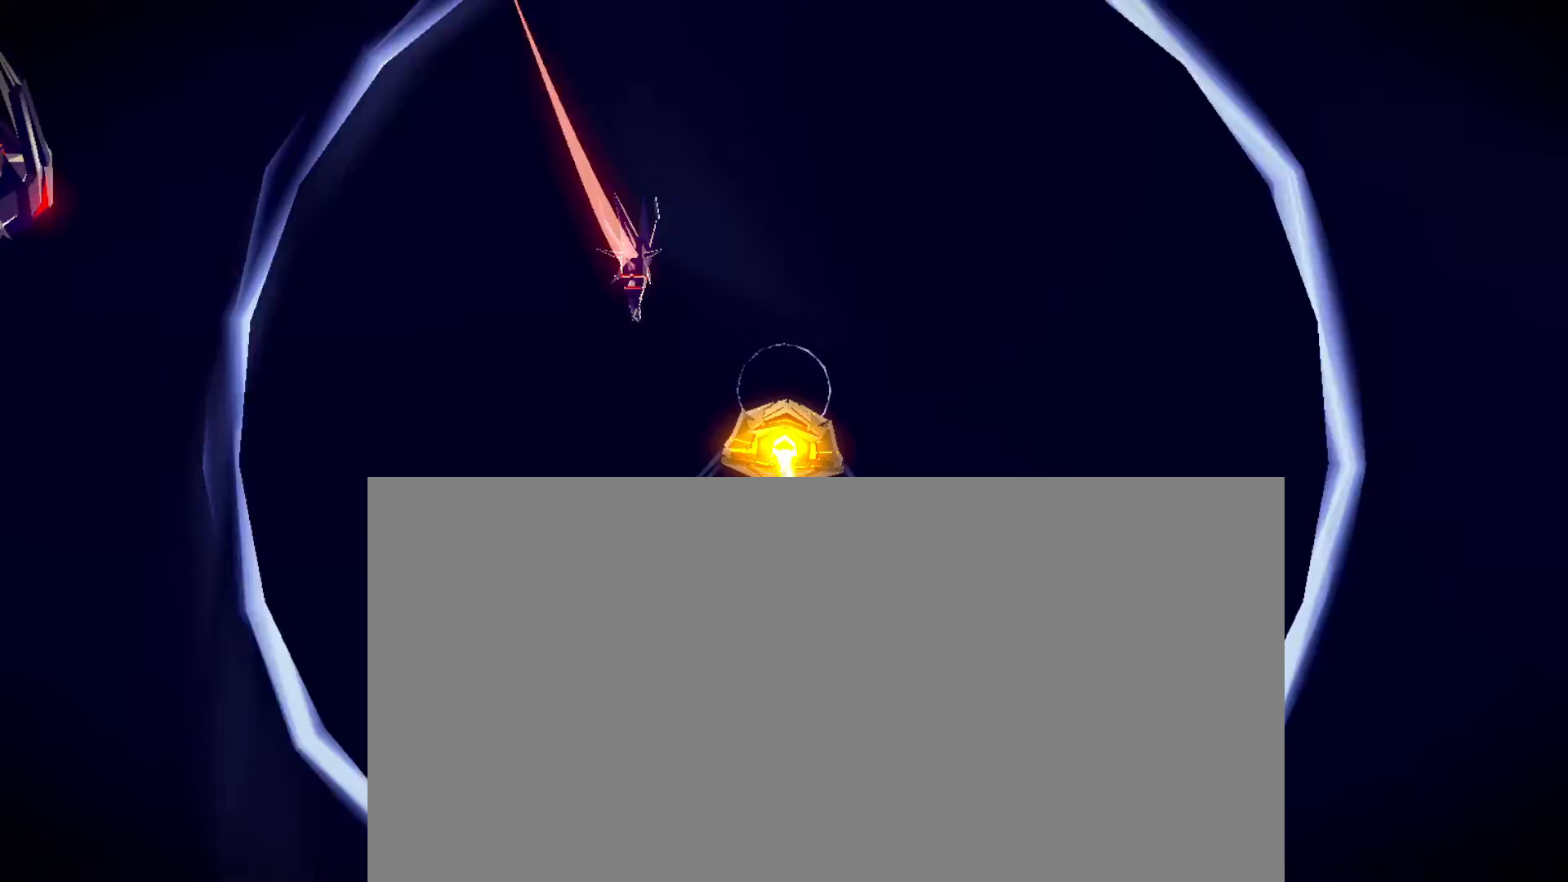
{"buttons": [], "left_stick": "center", "right_stick": "up-left", "events": [[450, "right_stick", "up-left"]]}